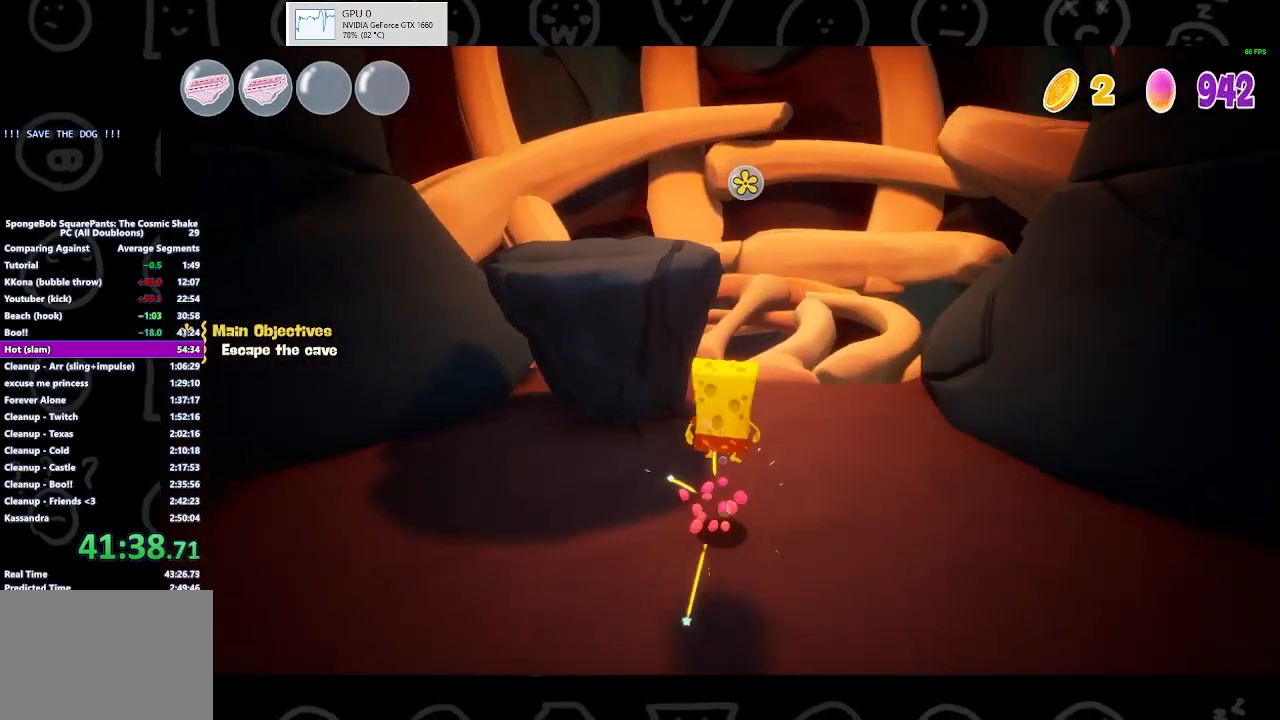
Gameplay with a controller (Xbox layout); each line is a JSON object with the inputs held at the frame after it. "events" lists button and stick changes between this image and that frame as [ms after this image, input, new state], when the widget could be followed in between.
{"buttons": [], "left_stick": "up", "right_stick": "center", "events": []}
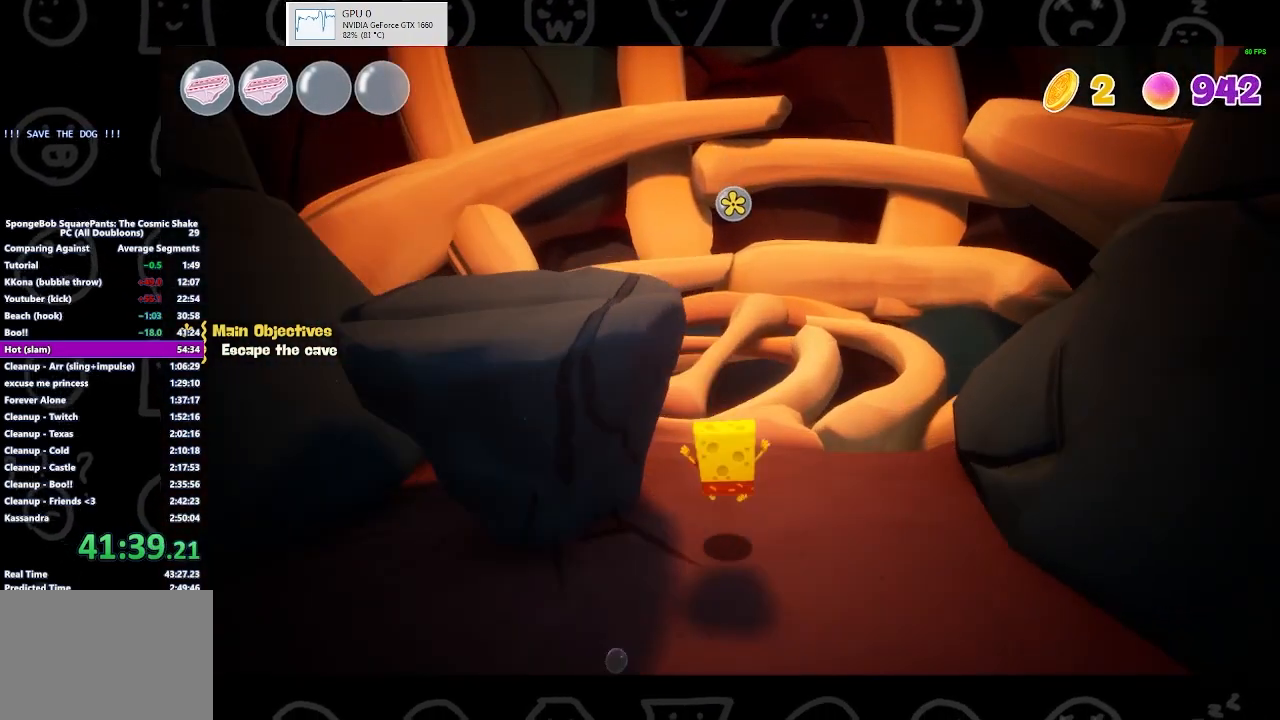
{"buttons": [], "left_stick": "up", "right_stick": "center", "events": [[200, "B", "down"], [367, "B", "up"]]}
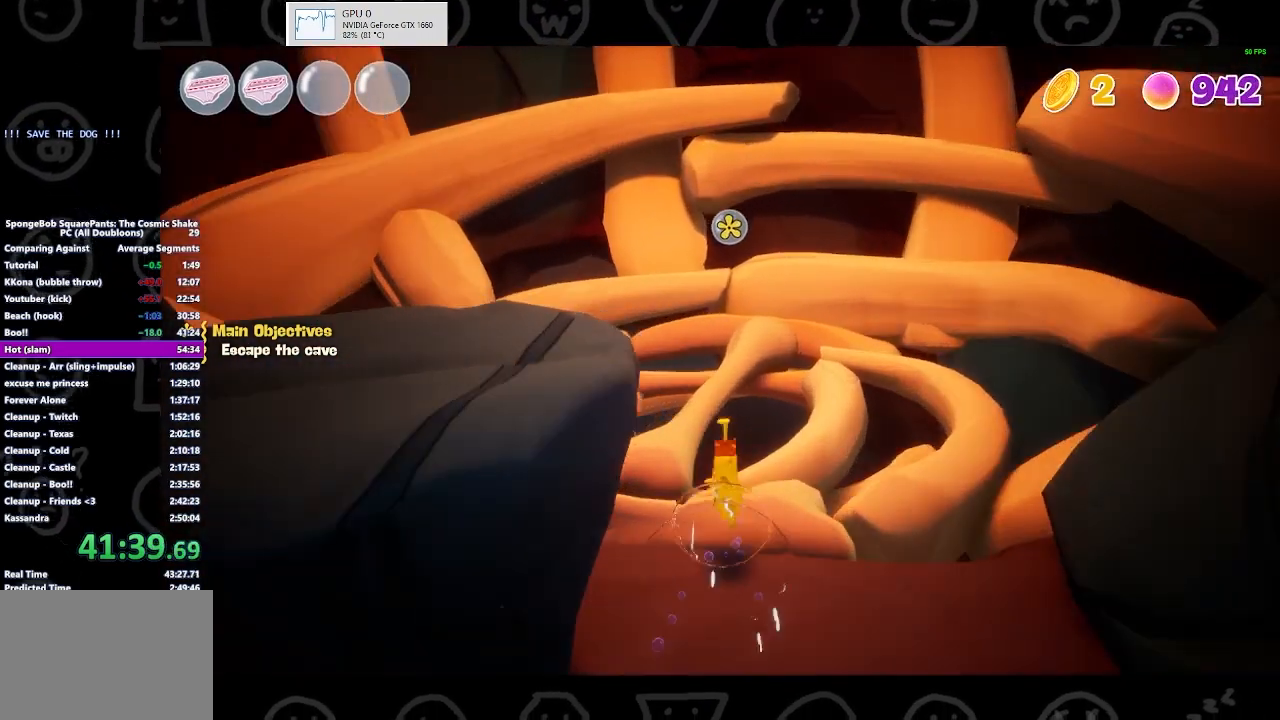
{"buttons": [], "left_stick": "center", "right_stick": "center", "events": [[433, "left_stick", "center"]]}
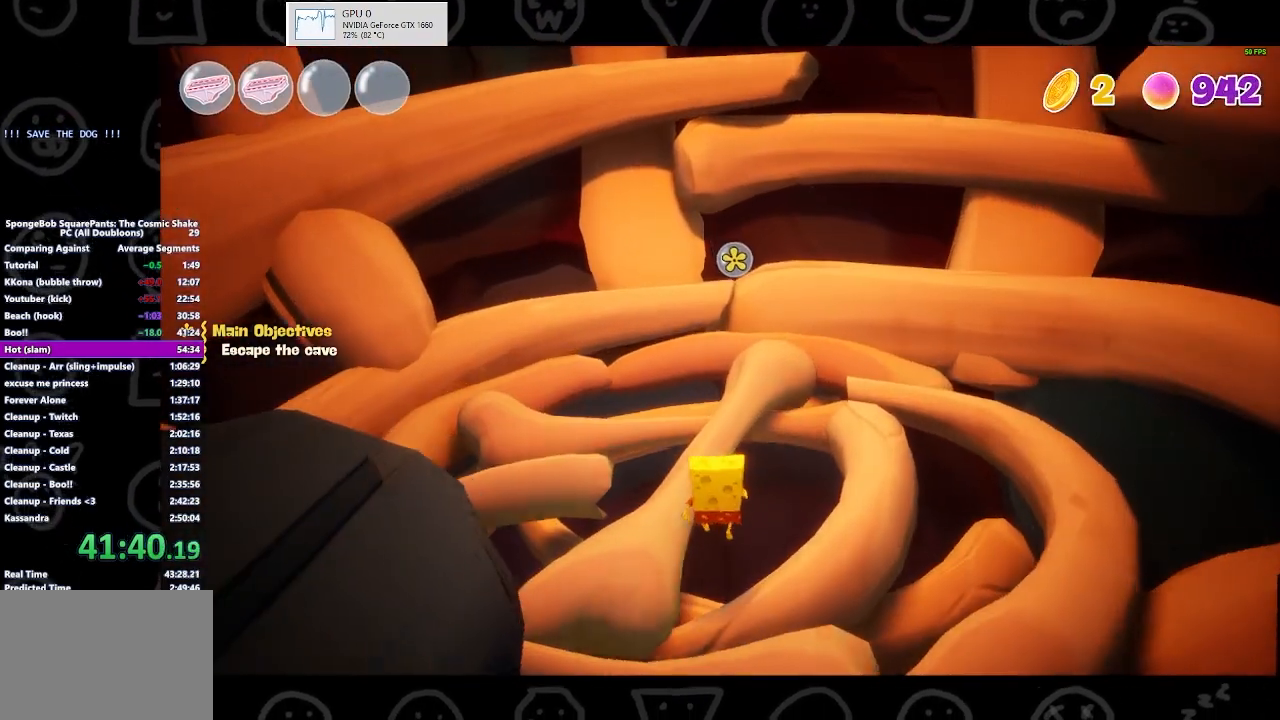
{"buttons": [], "left_stick": "center", "right_stick": "center", "events": []}
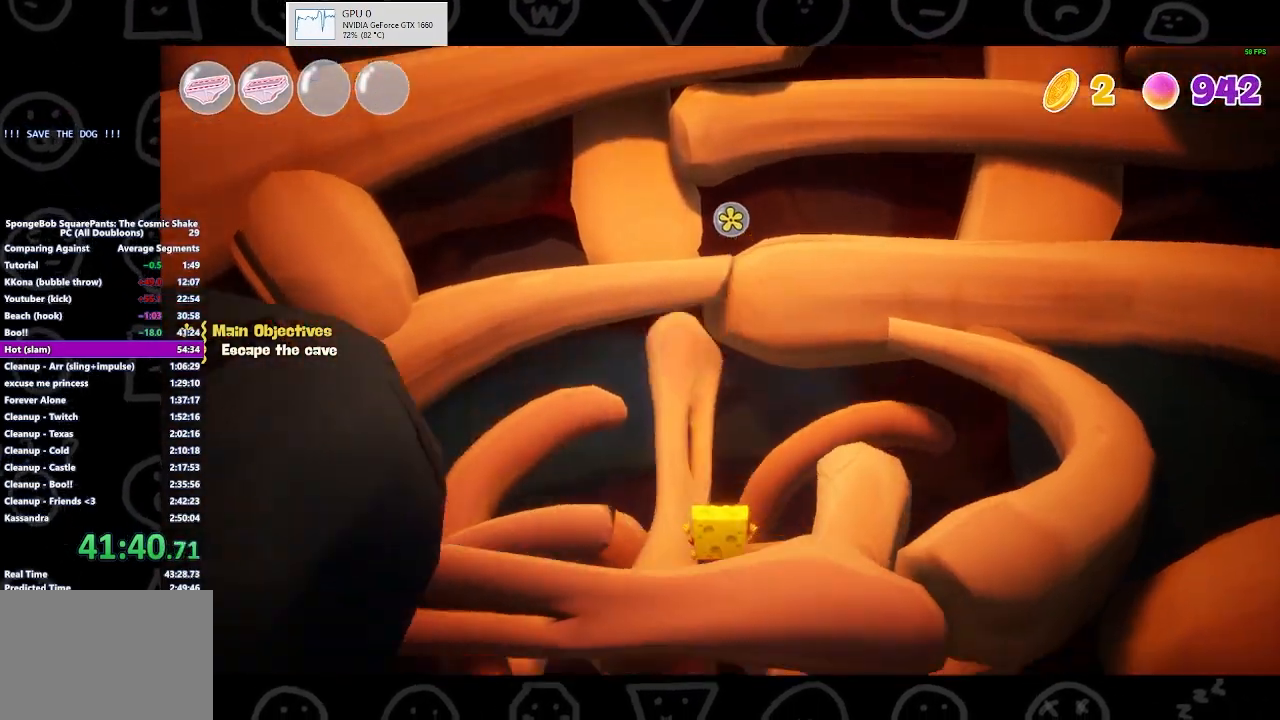
{"buttons": [], "left_stick": "center", "right_stick": "center", "events": []}
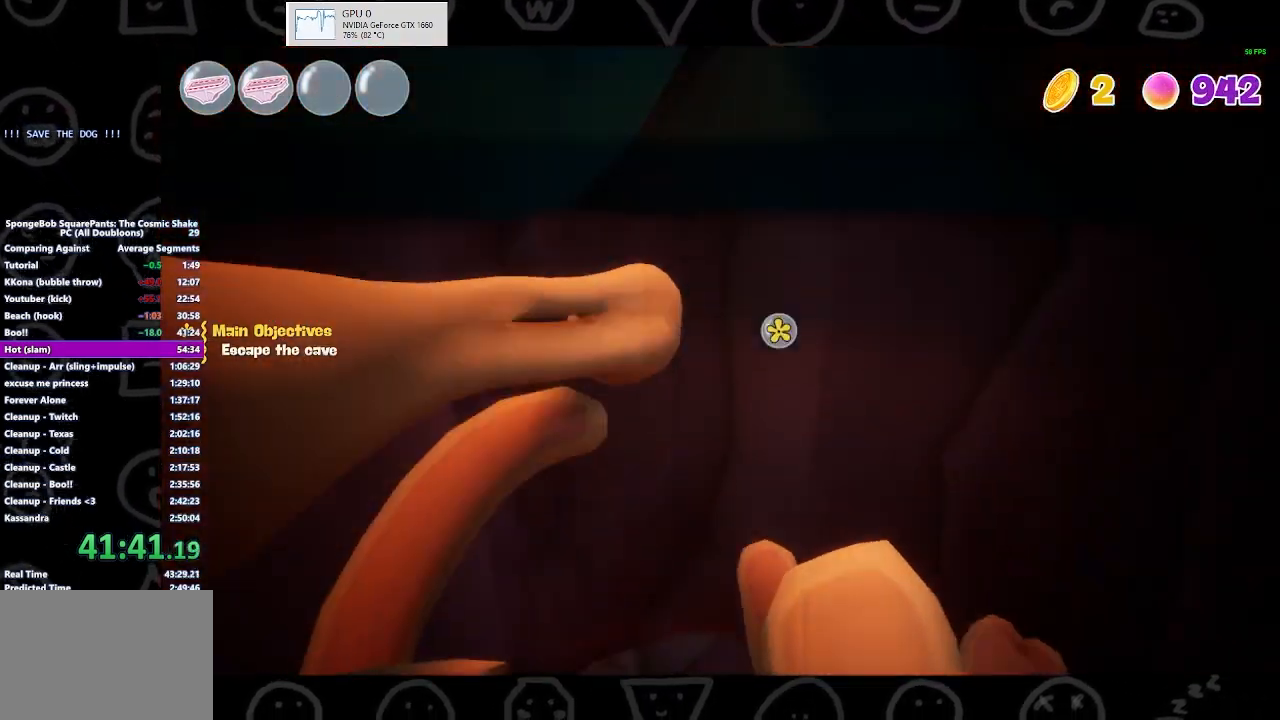
{"buttons": [], "left_stick": "center", "right_stick": "center", "events": []}
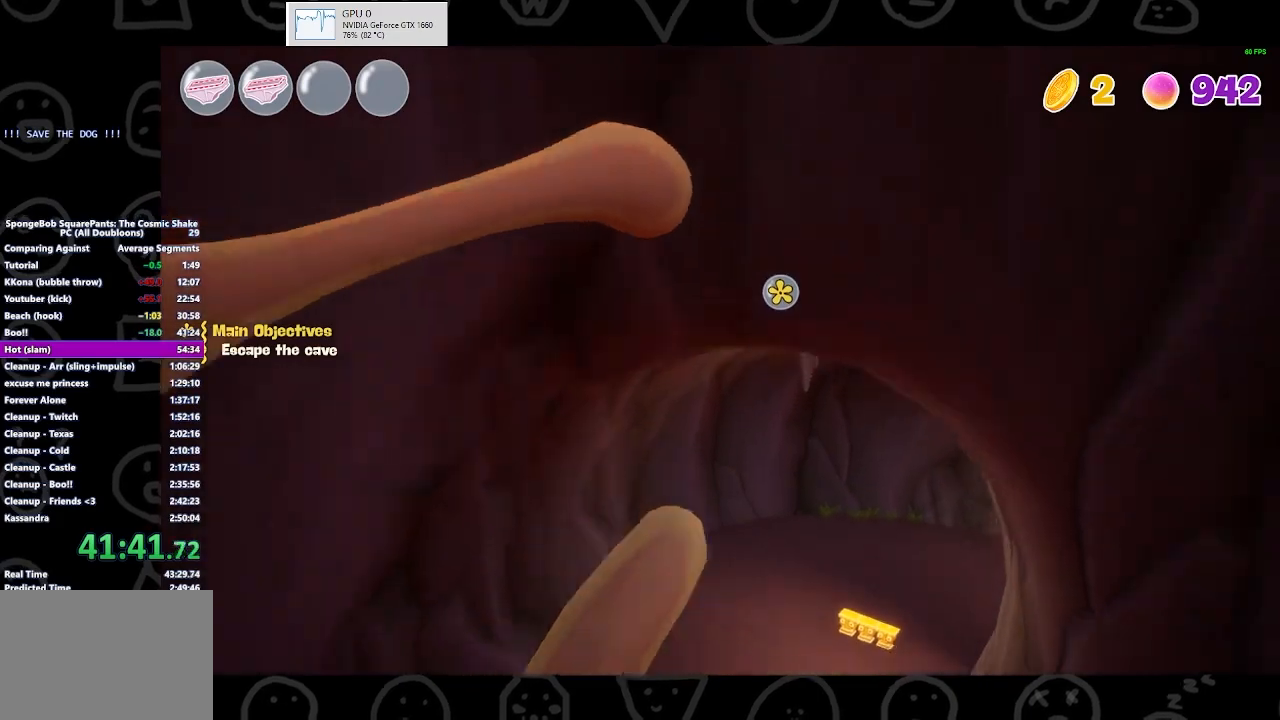
{"buttons": [], "left_stick": "up", "right_stick": "center", "events": [[333, "left_stick", "up"]]}
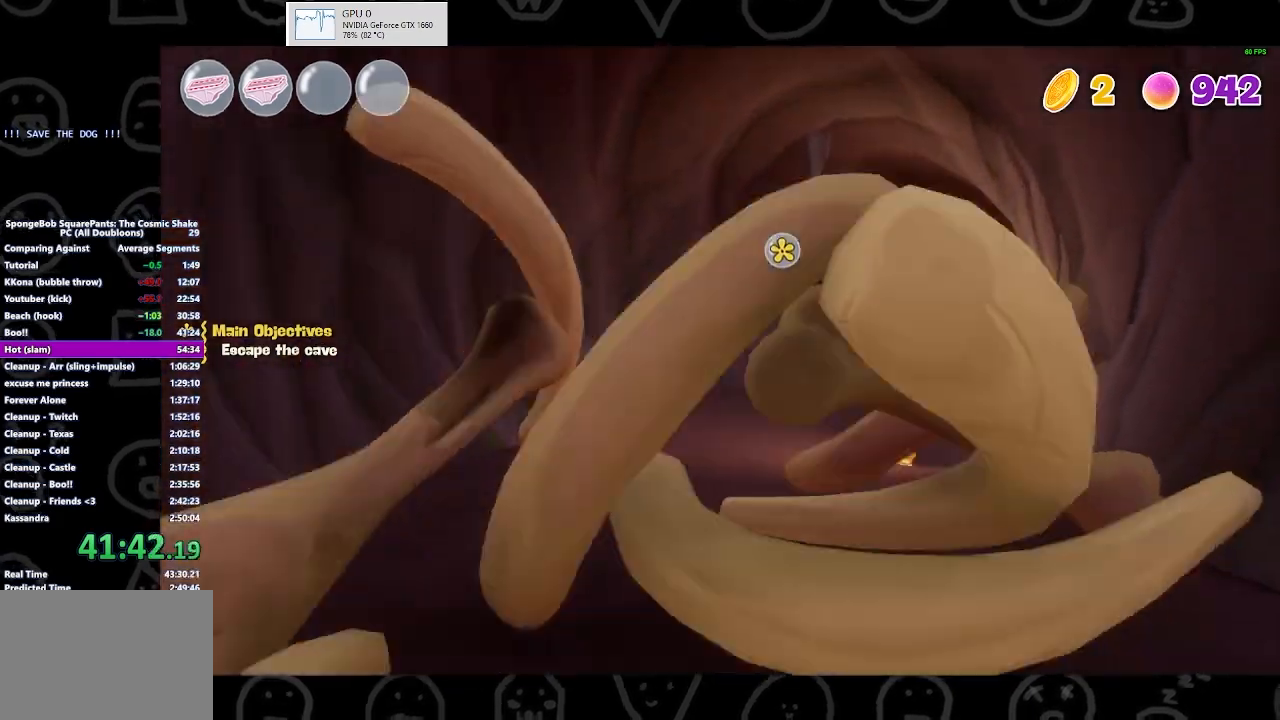
{"buttons": [], "left_stick": "up", "right_stick": "right", "events": [[333, "right_stick", "right"]]}
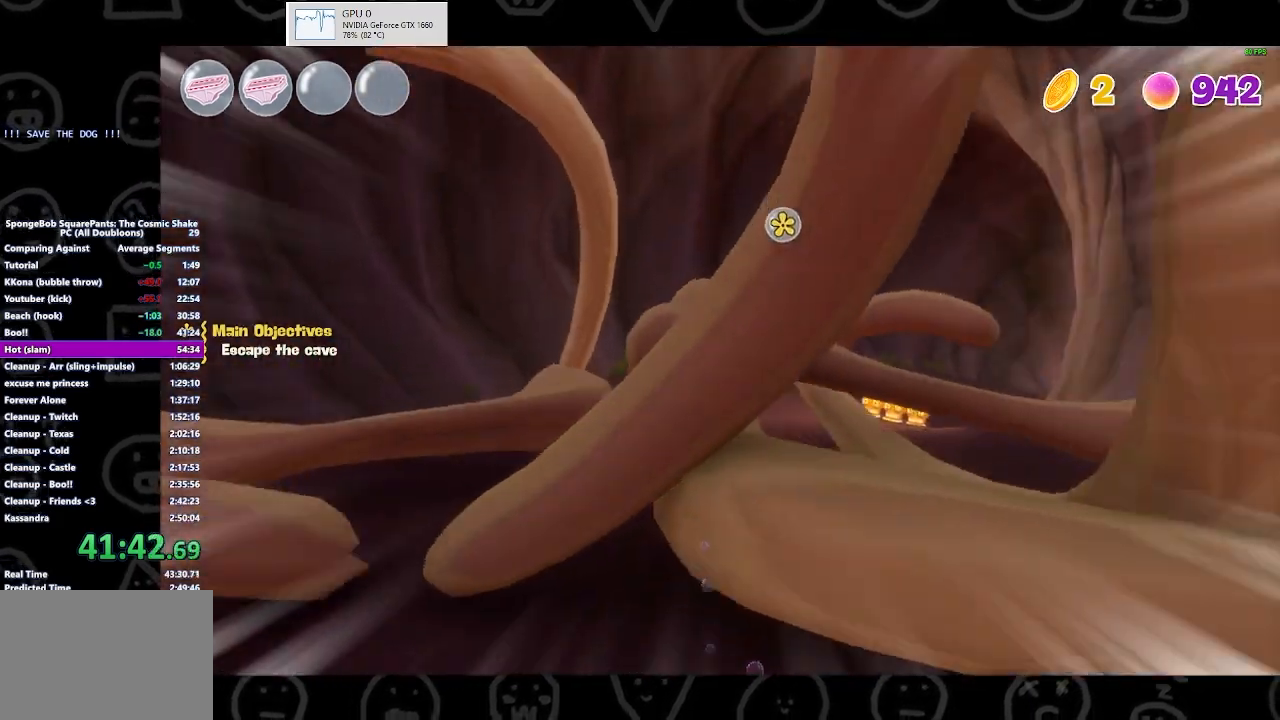
{"buttons": [], "left_stick": "up-right", "right_stick": "right", "events": [[267, "left_stick", "up-right"]]}
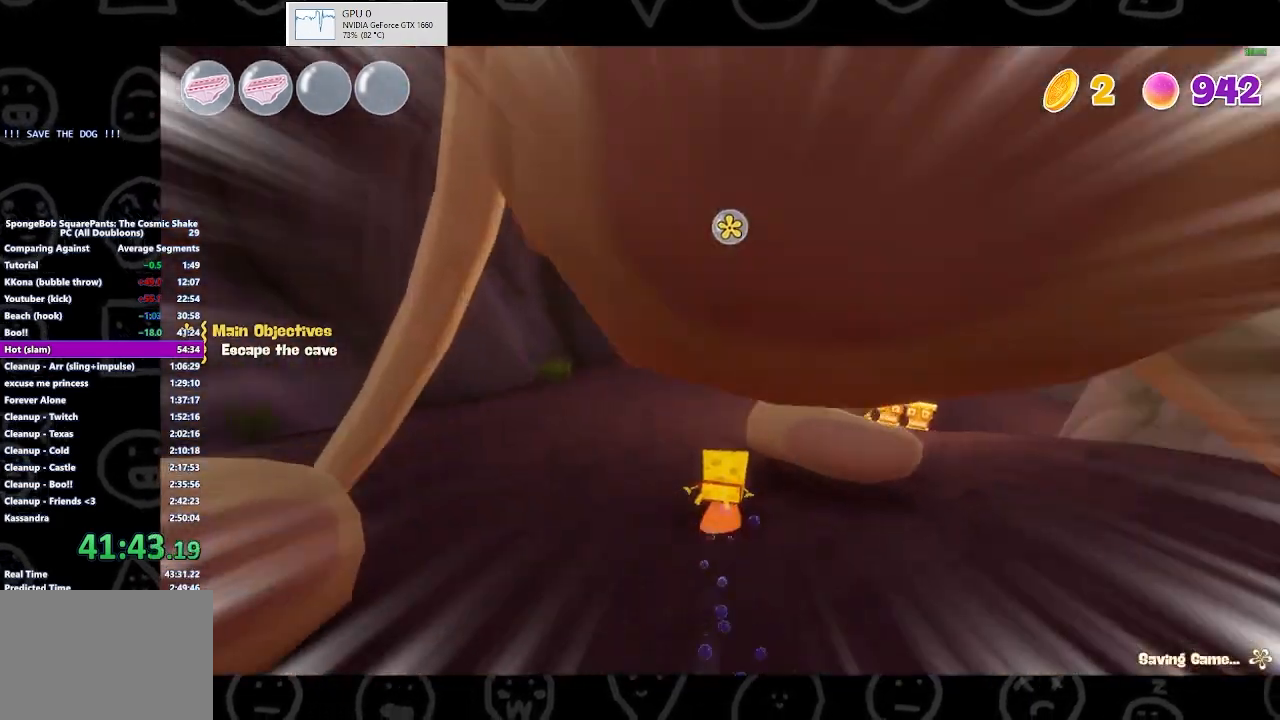
{"buttons": [], "left_stick": "up-right", "right_stick": "right", "events": []}
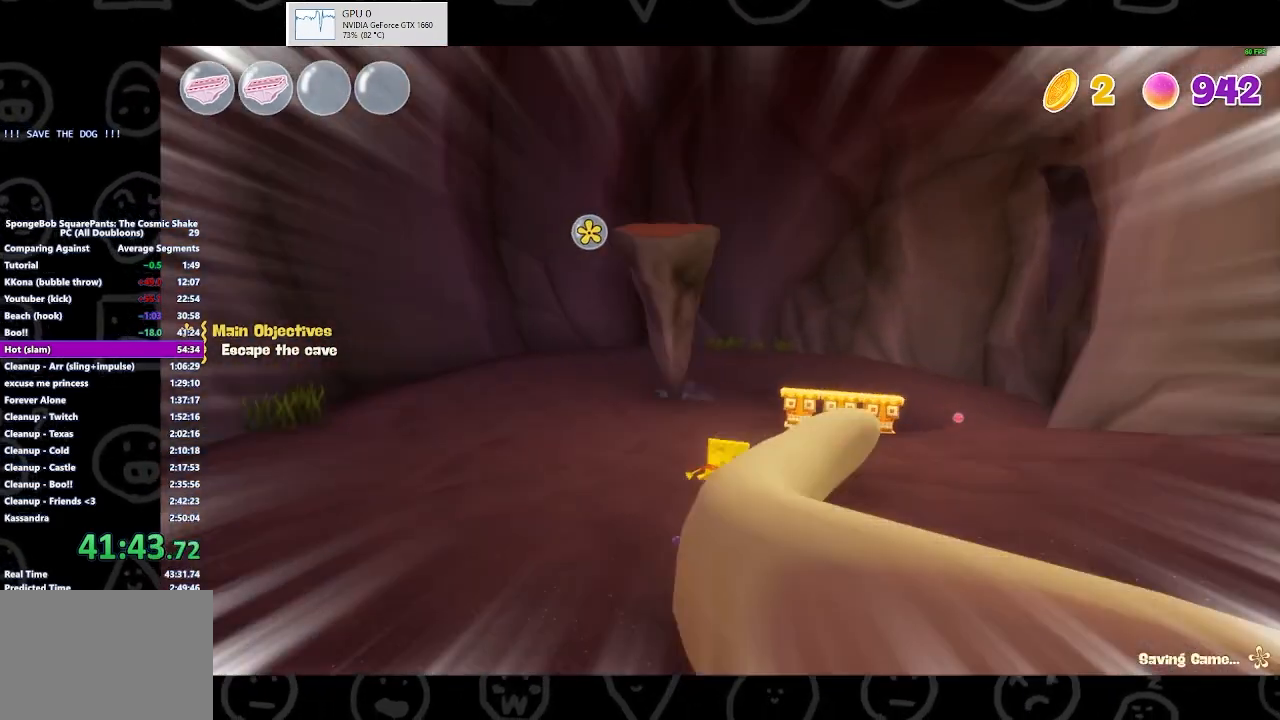
{"buttons": [], "left_stick": "up-right", "right_stick": "right", "events": []}
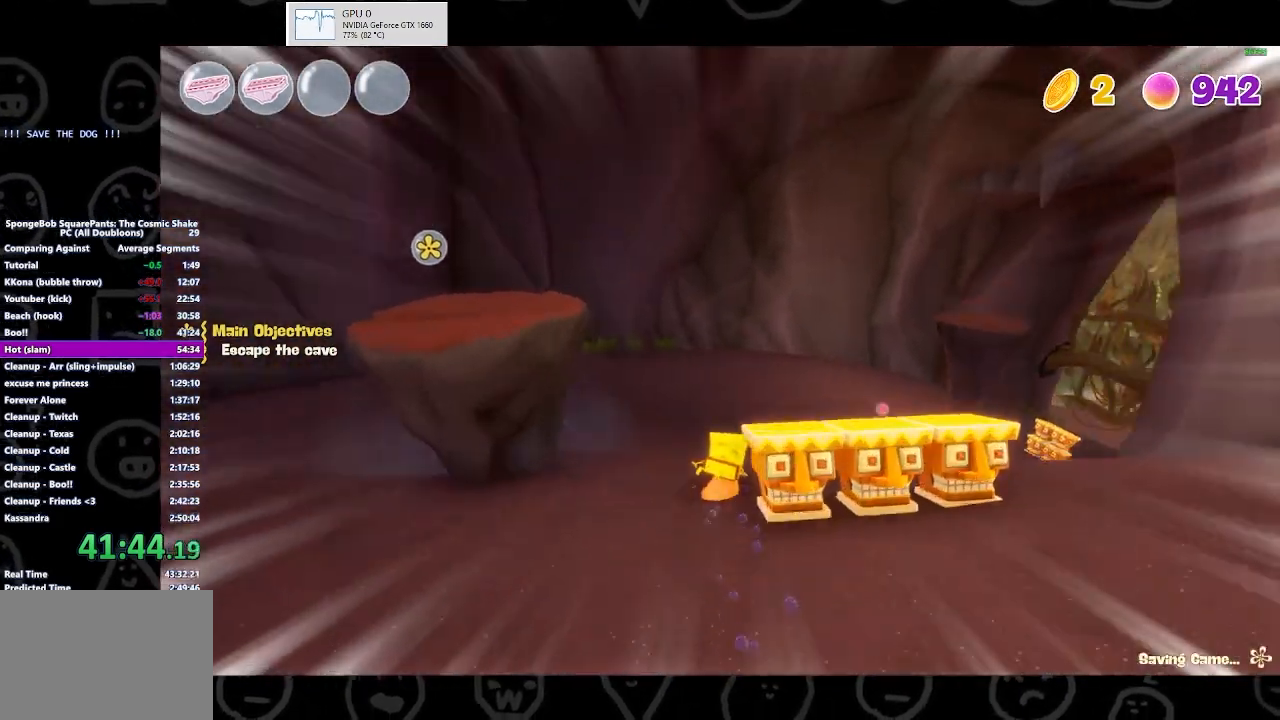
{"buttons": [], "left_stick": "up-right", "right_stick": "center", "events": [[467, "right_stick", "center"]]}
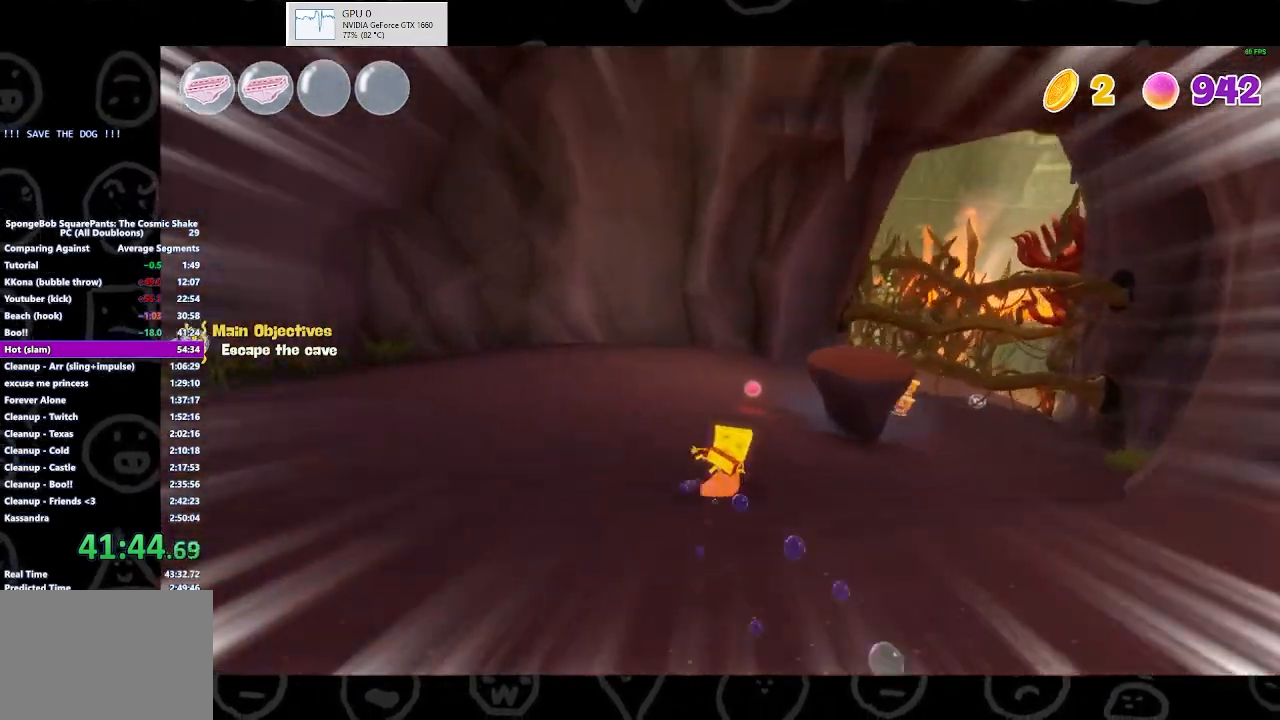
{"buttons": [], "left_stick": "up-right", "right_stick": "center", "events": []}
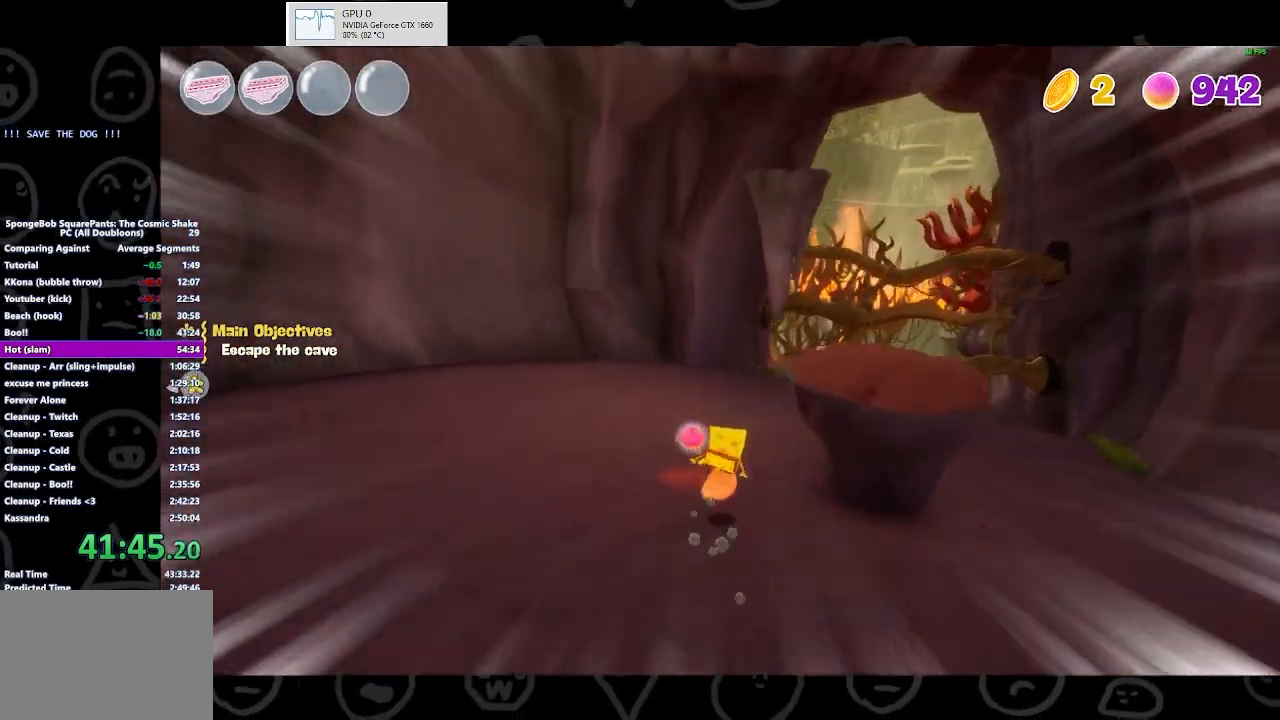
{"buttons": [], "left_stick": "up-right", "right_stick": "center", "events": []}
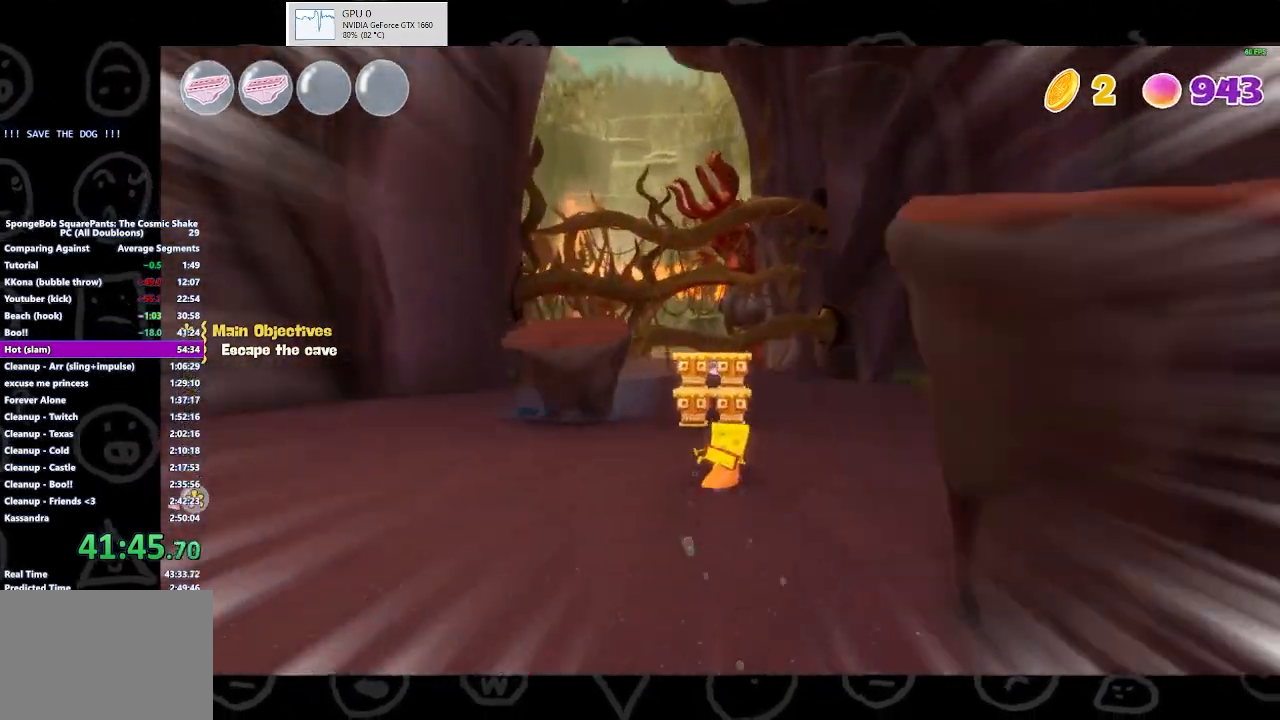
{"buttons": [], "left_stick": "up", "right_stick": "down", "events": [[133, "left_stick", "up"], [400, "right_stick", "down"]]}
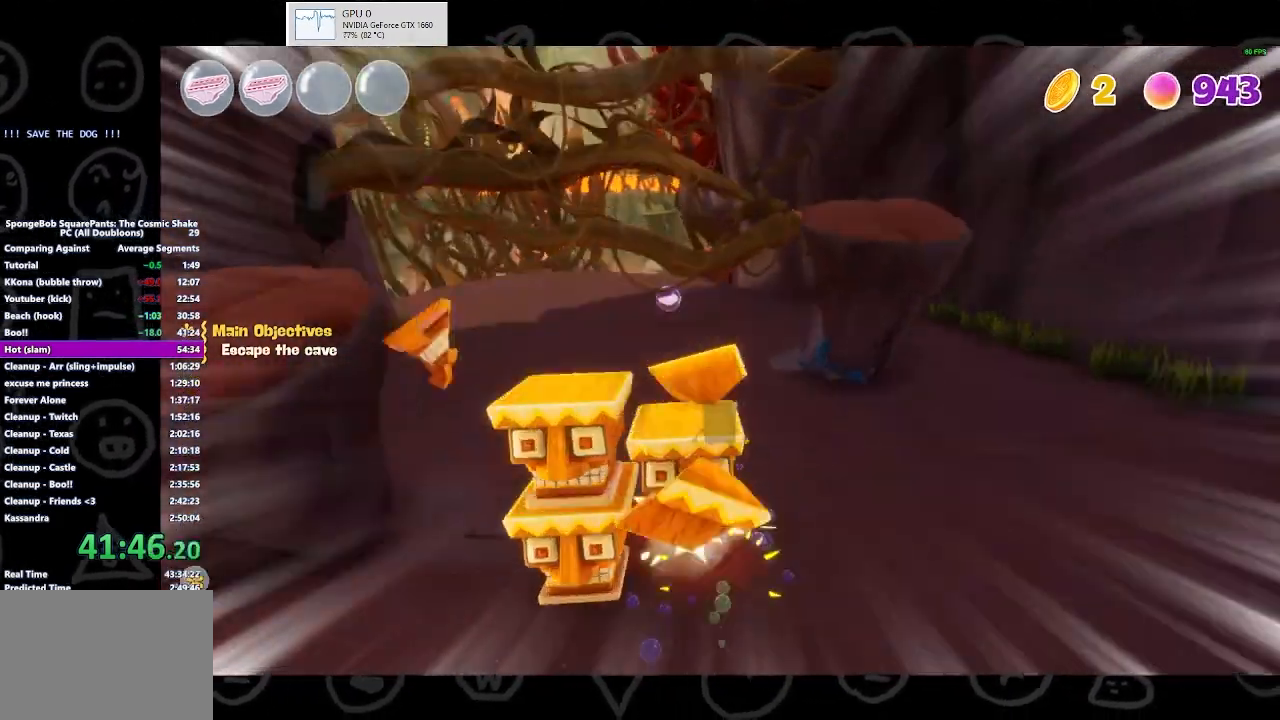
{"buttons": [], "left_stick": "up-left", "right_stick": "center", "events": [[100, "right_stick", "center"], [267, "left_stick", "up-left"]]}
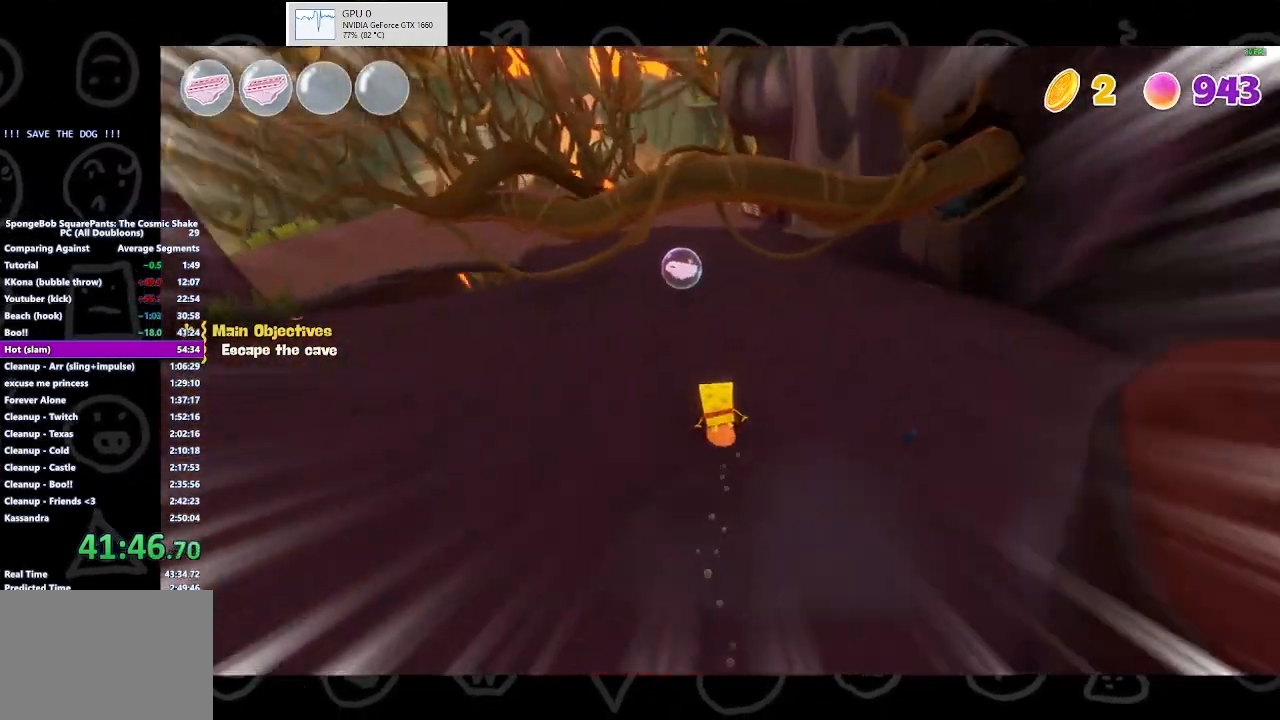
{"buttons": [], "left_stick": "up-left", "right_stick": "center", "events": []}
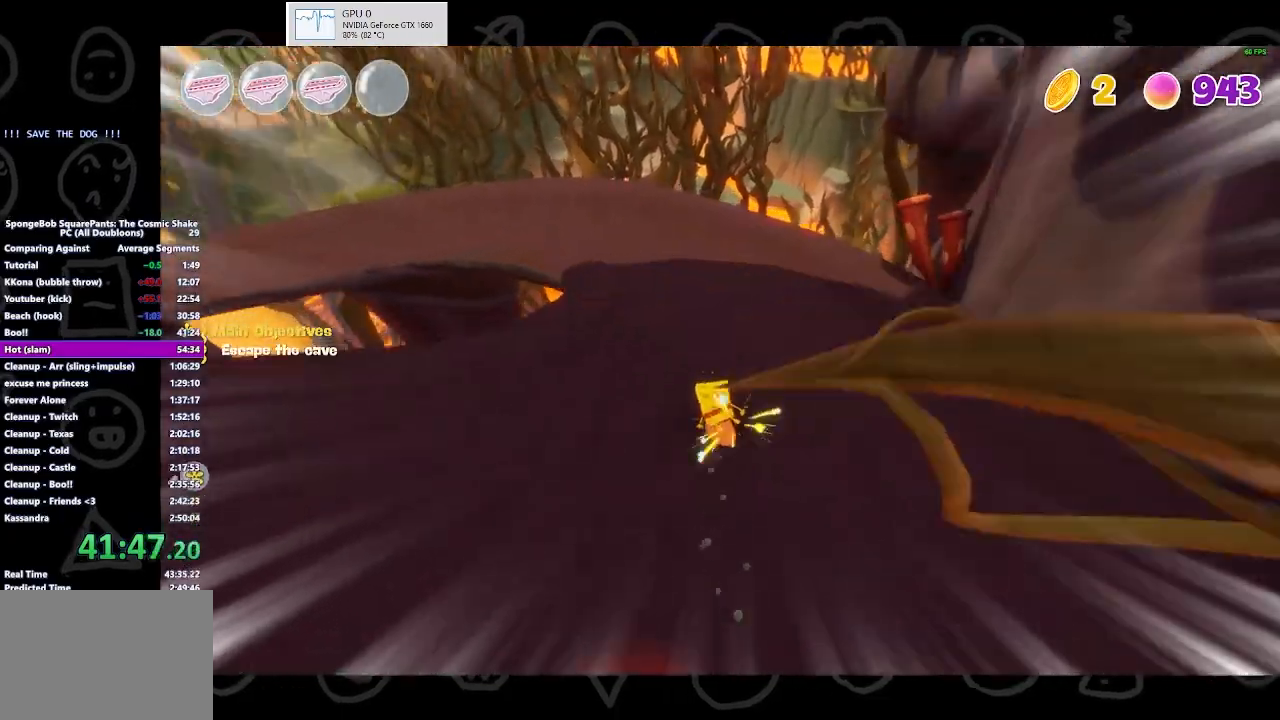
{"buttons": [], "left_stick": "up-left", "right_stick": "center", "events": []}
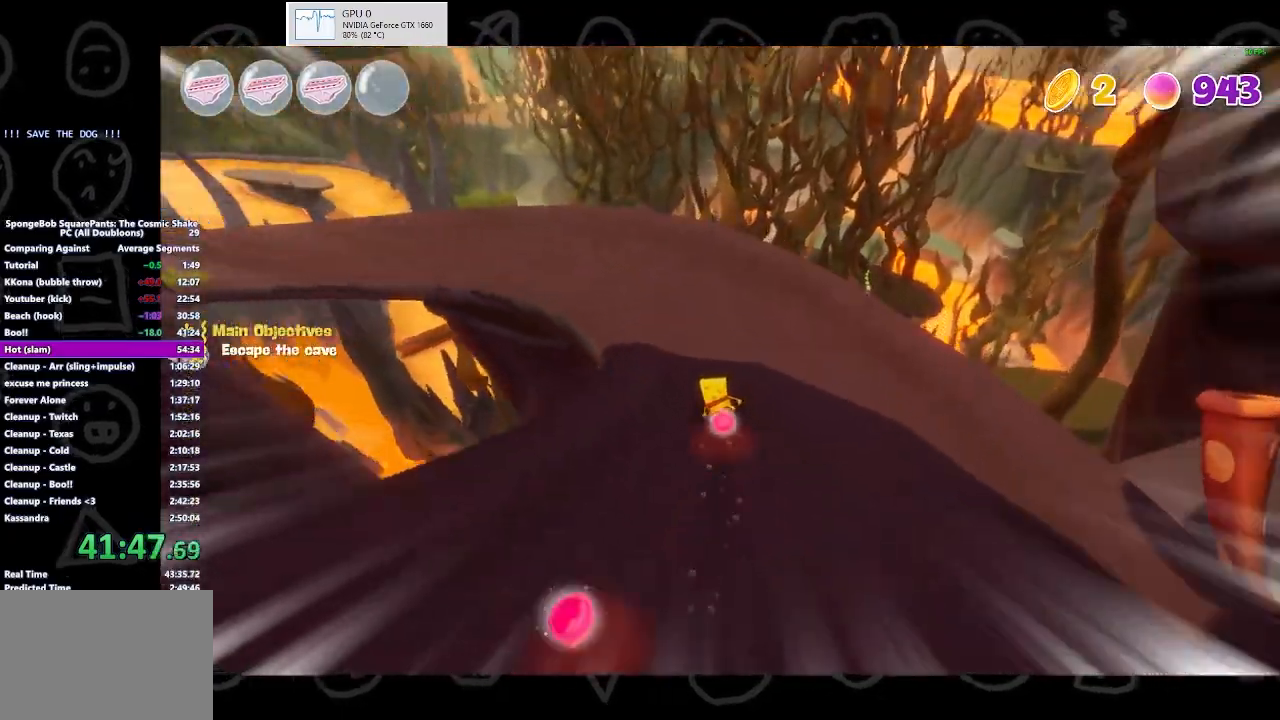
{"buttons": [], "left_stick": "up-left", "right_stick": "center", "events": []}
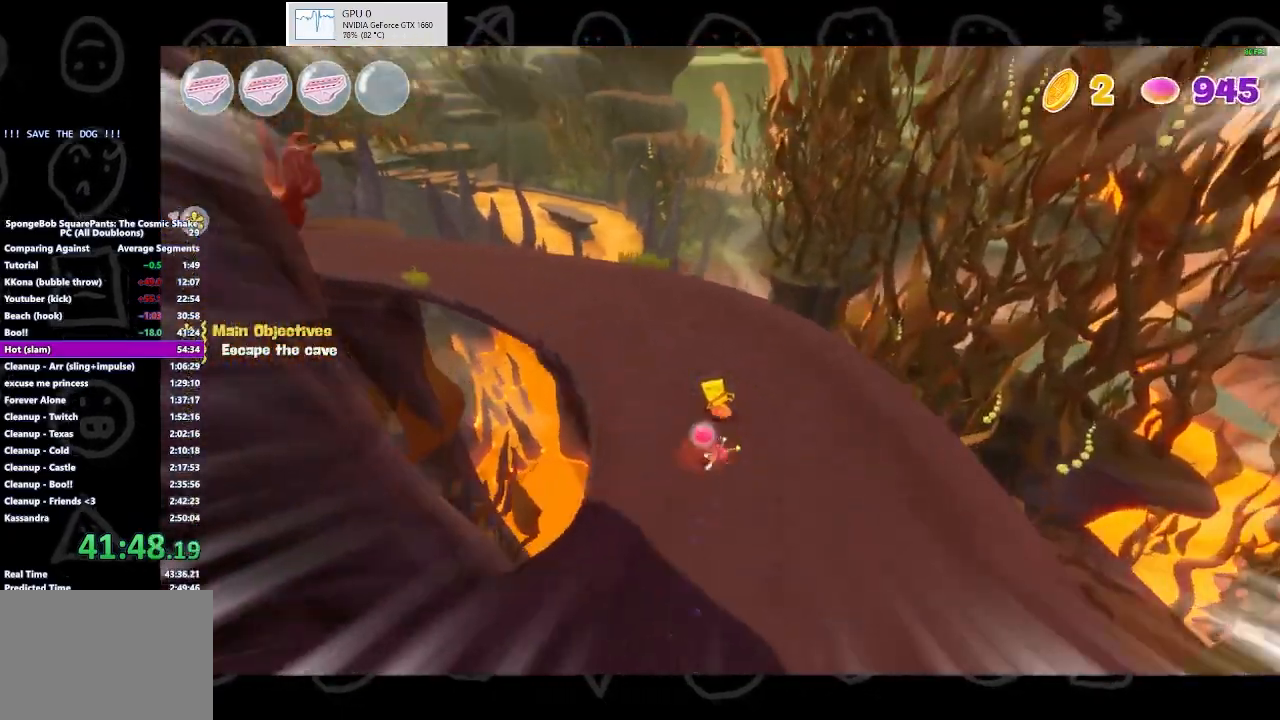
{"buttons": [], "left_stick": "up-left", "right_stick": "center", "events": []}
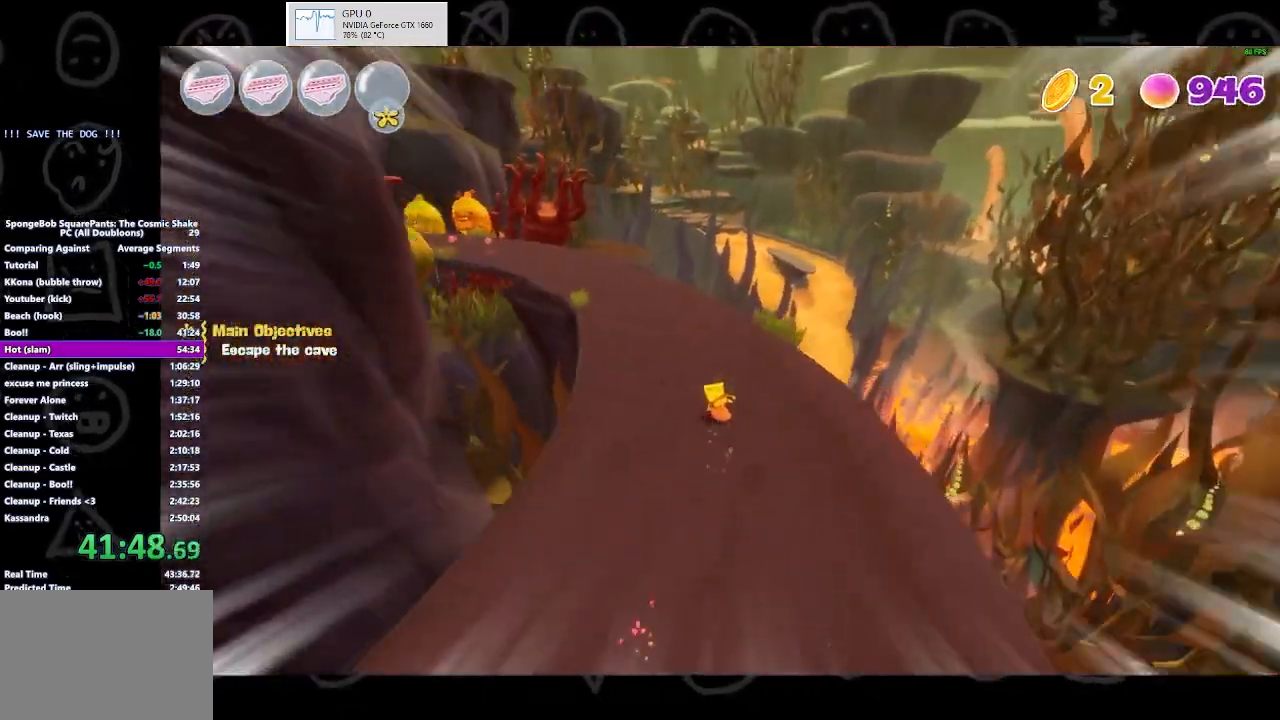
{"buttons": [], "left_stick": "up-left", "right_stick": "center", "events": []}
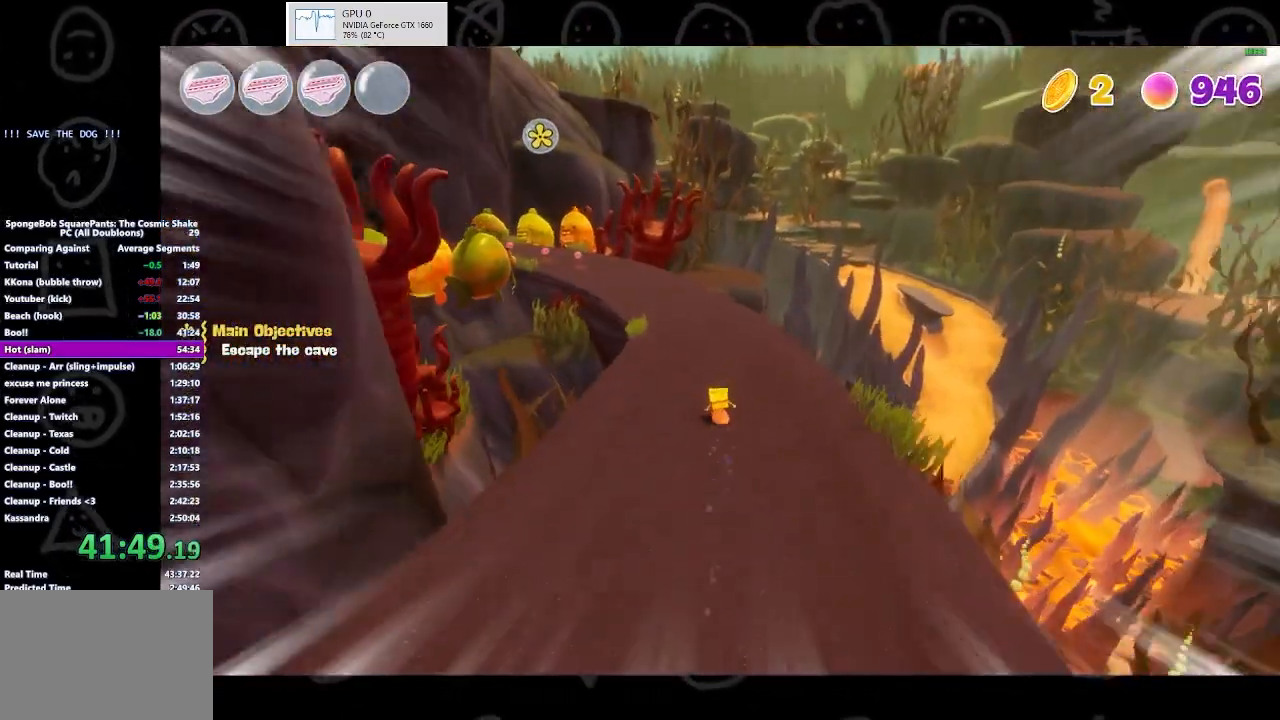
{"buttons": [], "left_stick": "up-left", "right_stick": "center", "events": []}
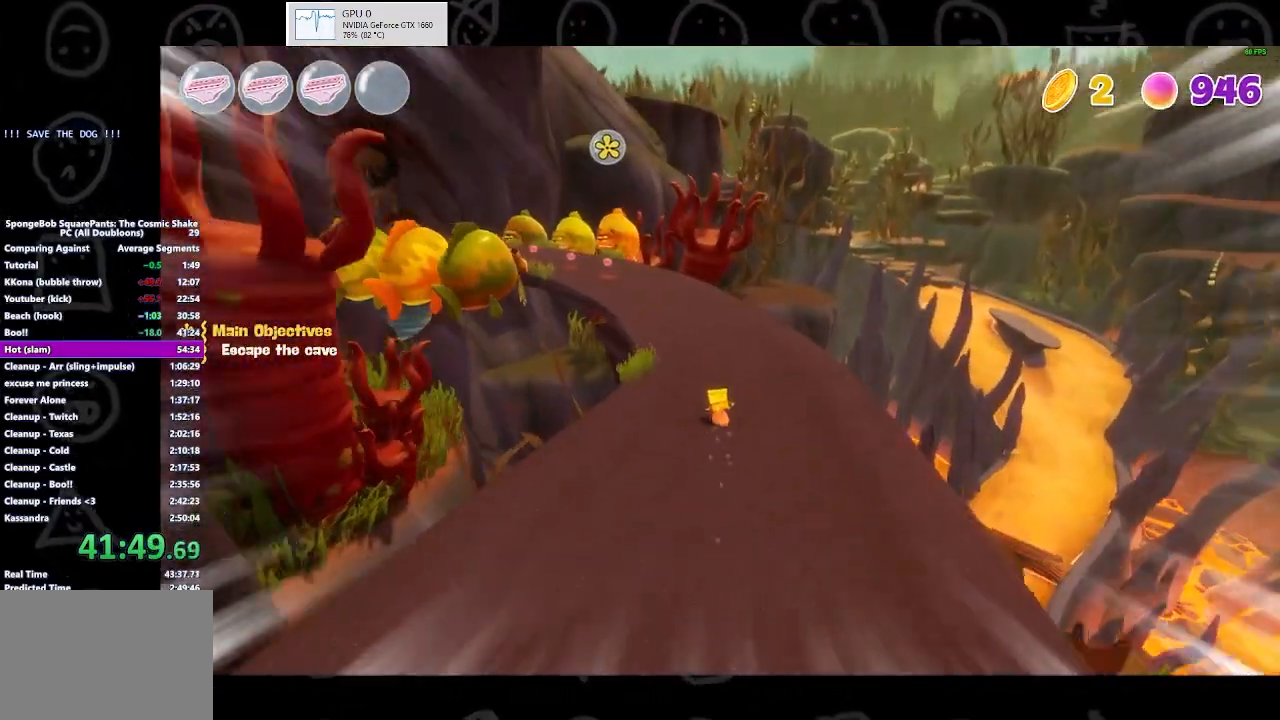
{"buttons": [], "left_stick": "up-left", "right_stick": "center", "events": []}
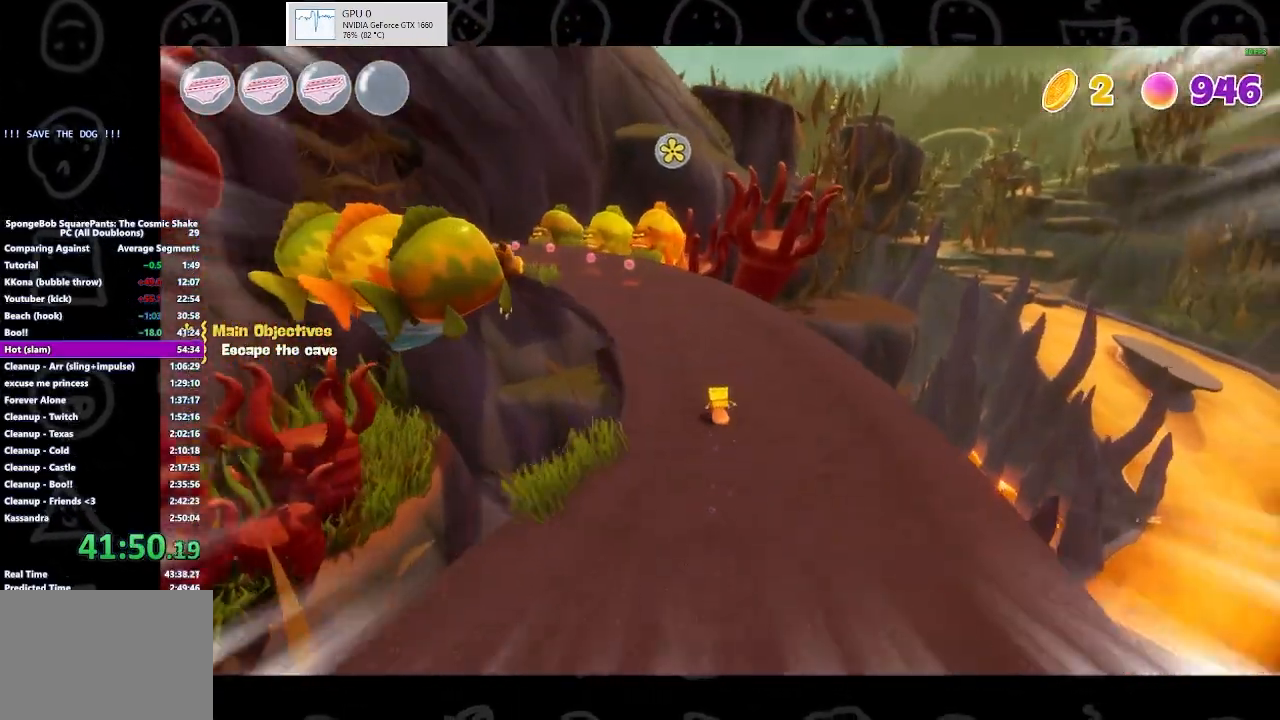
{"buttons": [], "left_stick": "up-left", "right_stick": "center", "events": []}
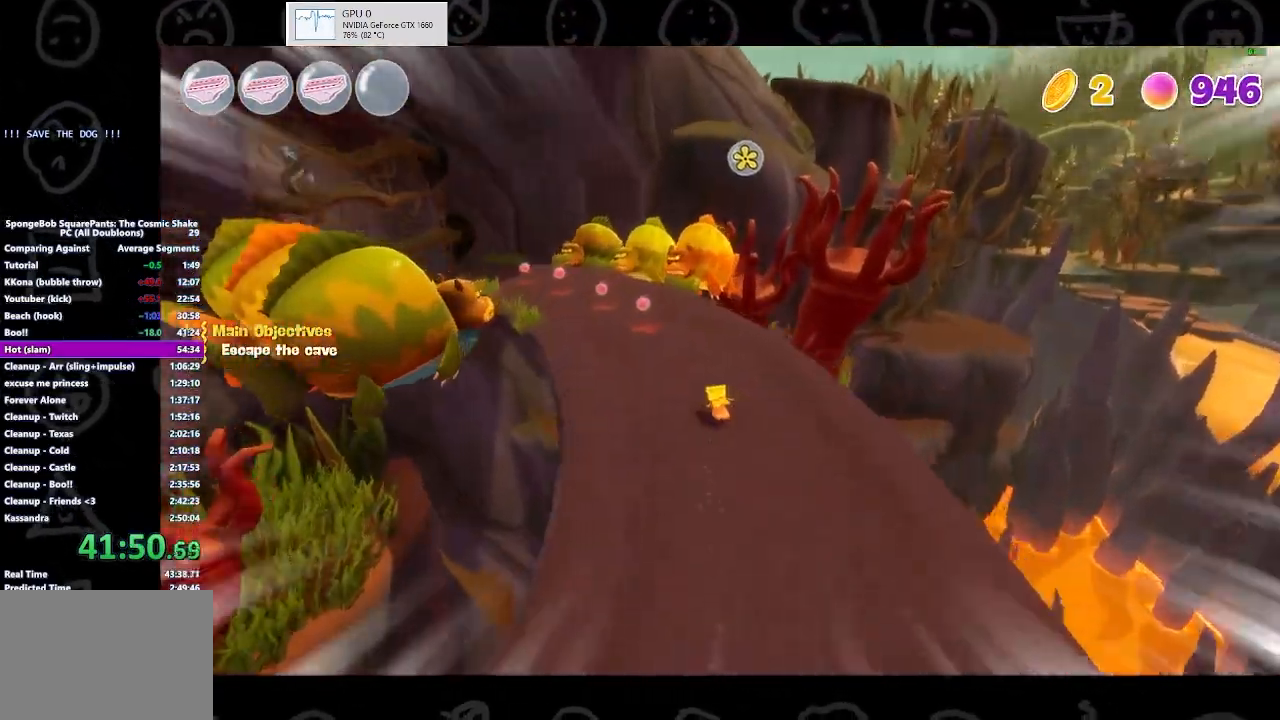
{"buttons": [], "left_stick": "up-left", "right_stick": "center", "events": []}
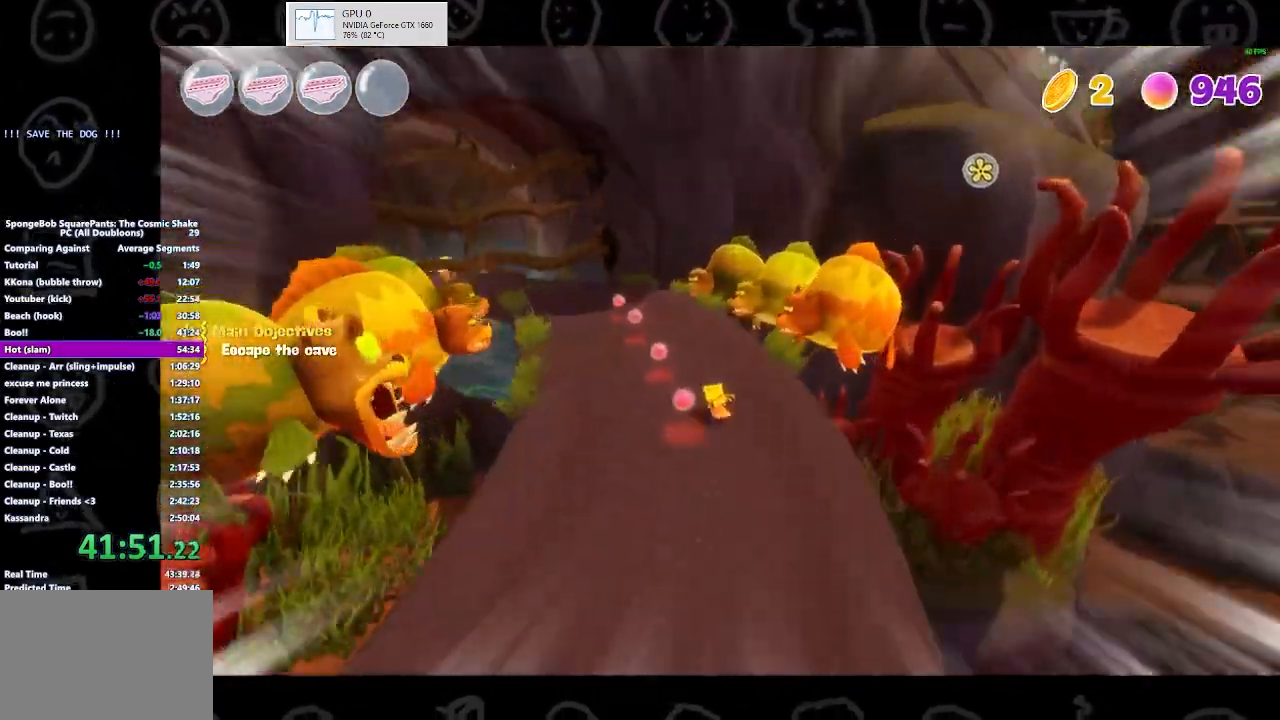
{"buttons": [], "left_stick": "up-left", "right_stick": "center", "events": []}
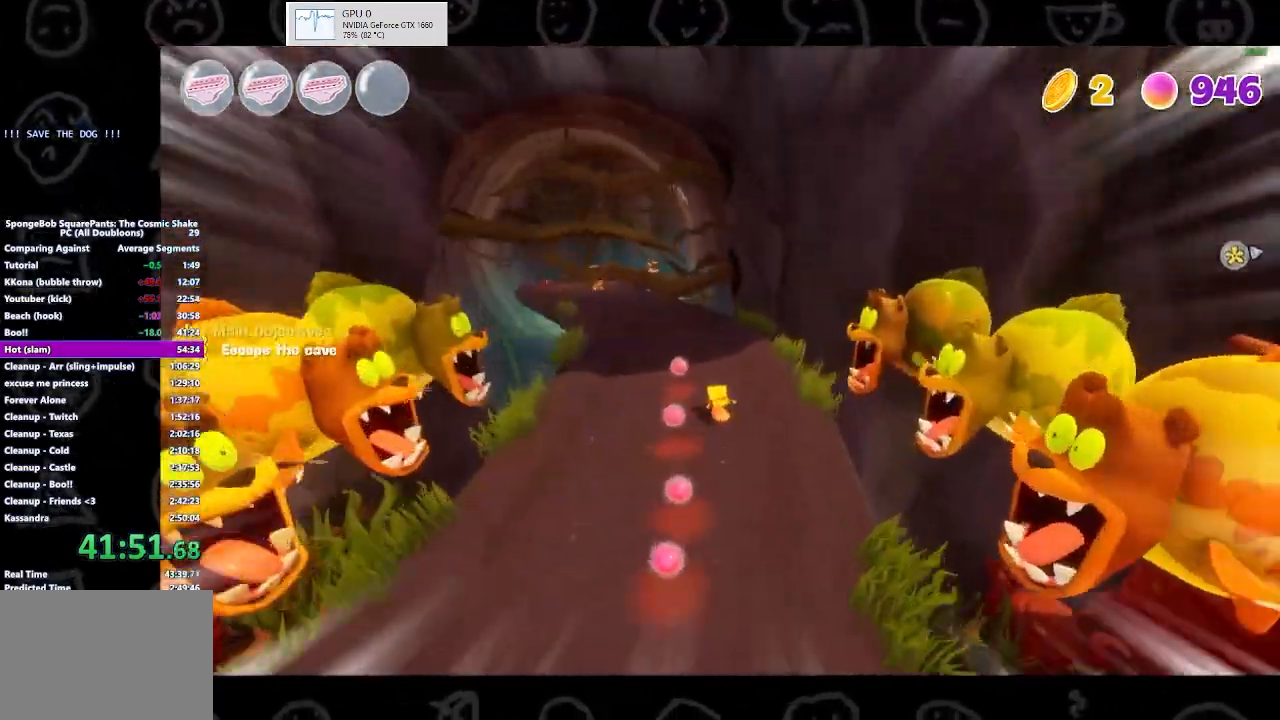
{"buttons": [], "left_stick": "up-left", "right_stick": "center", "events": []}